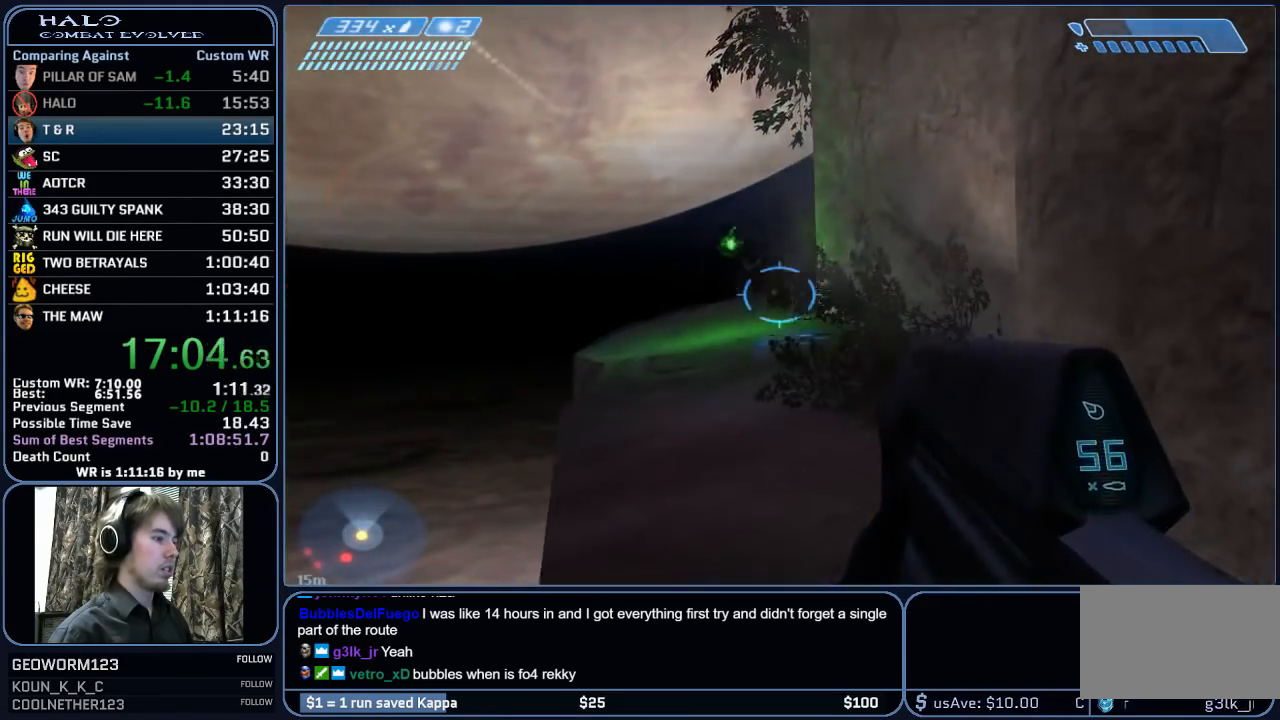
Gameplay with keyboard and mouse; each line is a JSON object with the keys and mouse buttons held at the frame after it. "events" lists presses ("down") and releases ("up") of "1", "2", "3", "4", "5", "a", "alt", "c", "ctrl", "d", "e", "f", "g", "q", "r", "s", "shift", "space", "t", "tab", "v", "w", "x", "z", "mouse_left", "mouse_middle", "mouse_right", "mouse_mb4", "mouse_mb5", "mouse_wheel_up" and "mouse_wheel_down" between this image and that frame as [ms after this image, input, new state], when the widget could be followed in between. "mouse_left", "mouse_middle", "mouse_right", "mouse_mb4", "mouse_mb5", "mouse_wheel_up", "mouse_wheel_down" = the "left", "middle", "right", "mb4", "mb5", "wheel_up", "wheel_down" buttons of the "mouse" list. No other keys are recorded. "mouse_move" is the direction in which the mouse moves at that frame (one of eight, or "still"), when it could be read.
{"keys": ["w"], "mouse": [], "mouse_move": "still", "events": []}
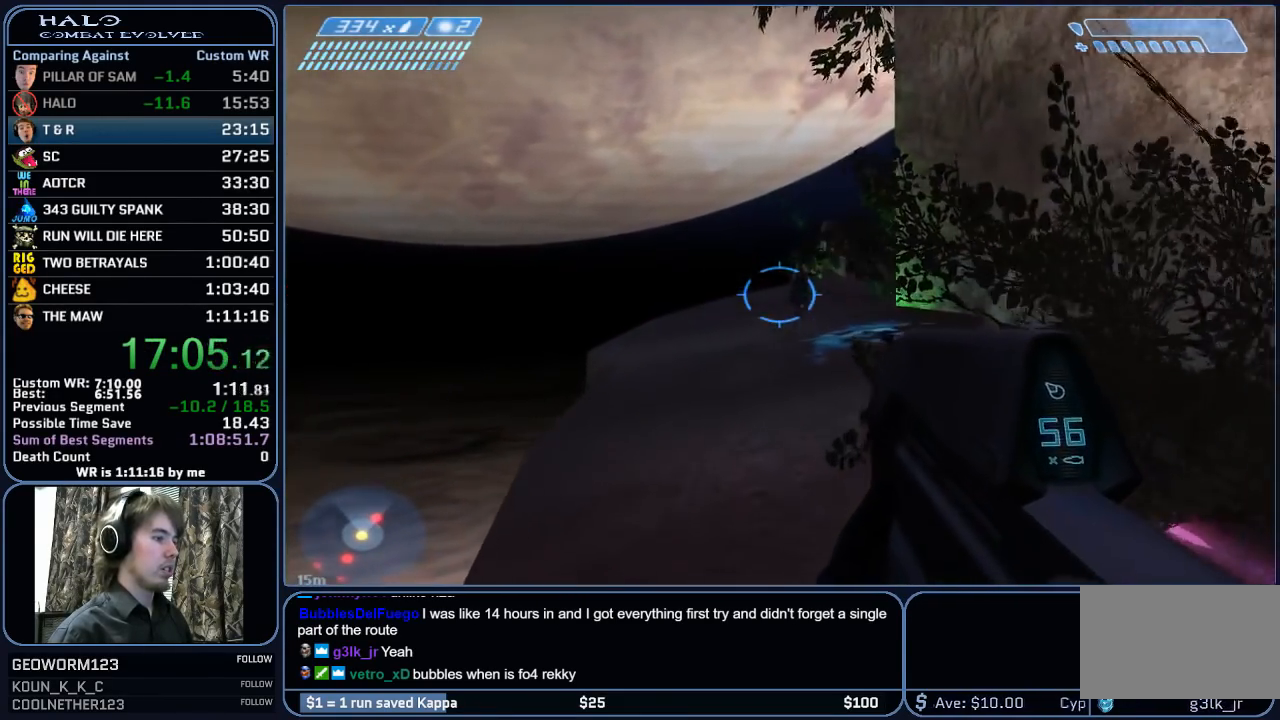
{"keys": ["w"], "mouse": [], "mouse_move": "still", "events": []}
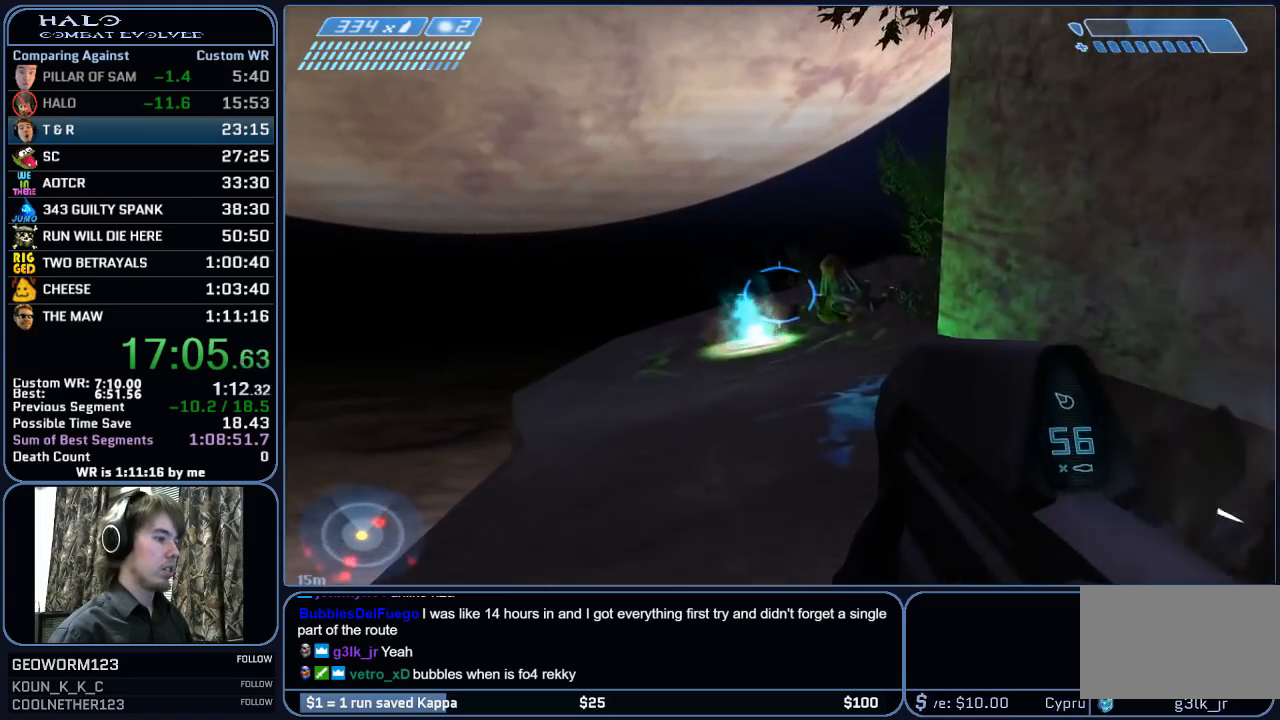
{"keys": ["w"], "mouse": [], "mouse_move": "still", "events": []}
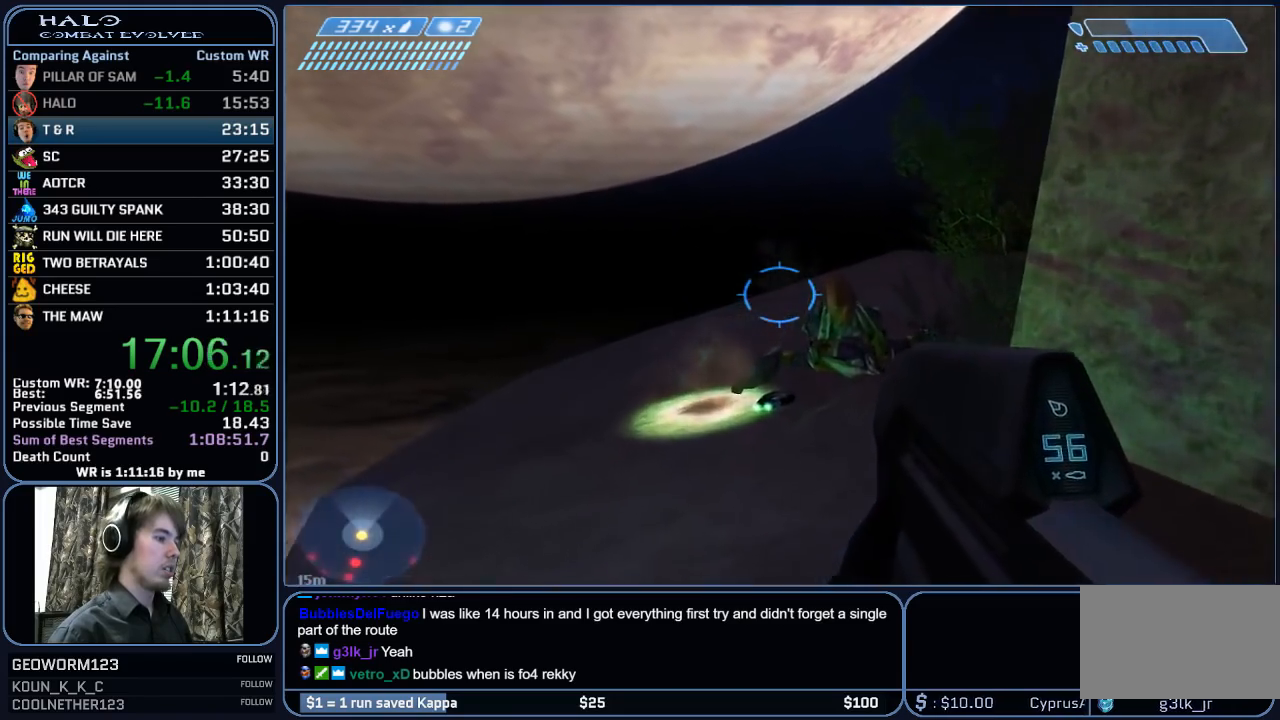
{"keys": ["w"], "mouse": [], "mouse_move": "right", "events": []}
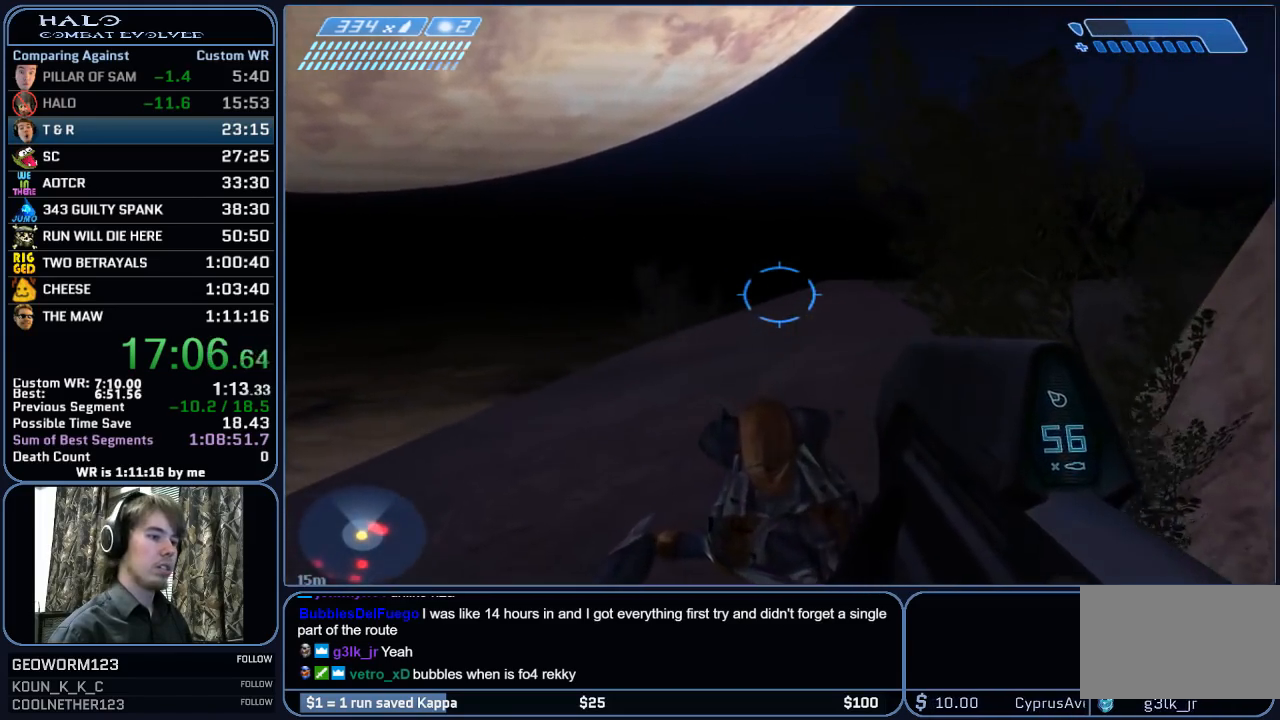
{"keys": ["w"], "mouse": [], "mouse_move": "right", "events": []}
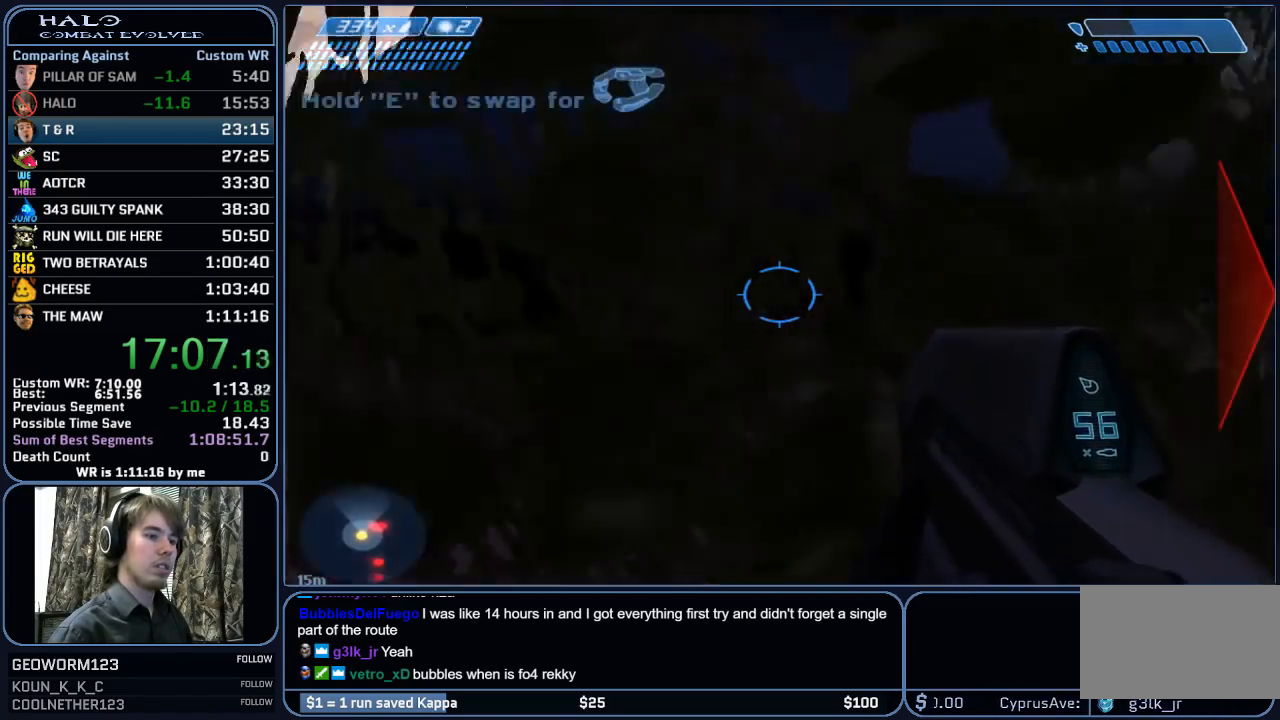
{"keys": ["w"], "mouse": [], "mouse_move": "left", "events": []}
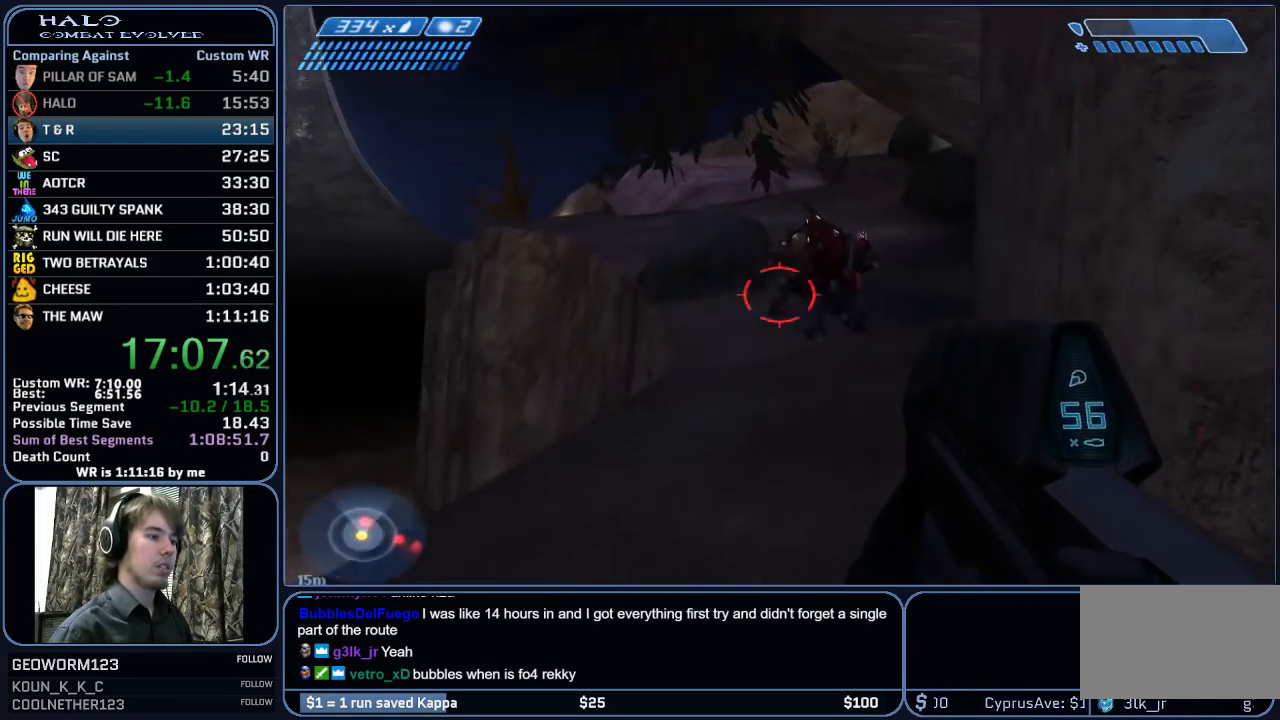
{"keys": ["w"], "mouse": ["left"], "mouse_move": "still", "events": [[117, "mouse_left", "down"]]}
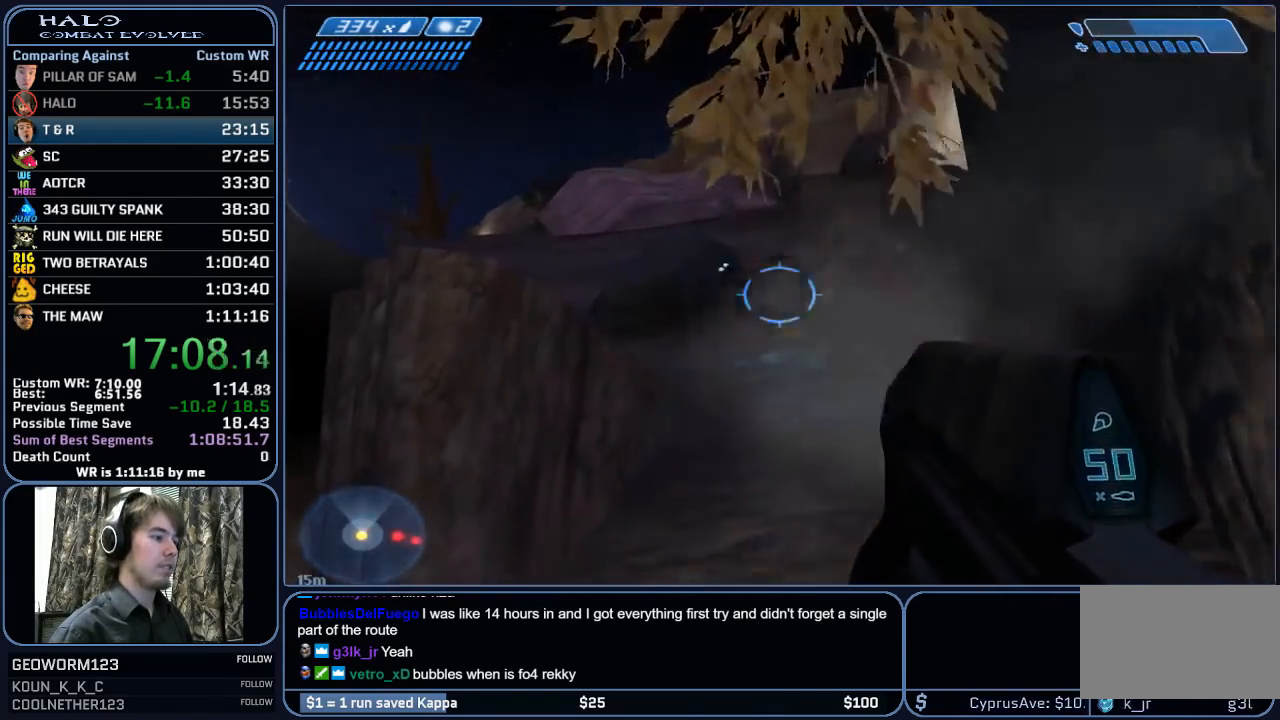
{"keys": ["w"], "mouse": ["left"], "mouse_move": "still", "events": []}
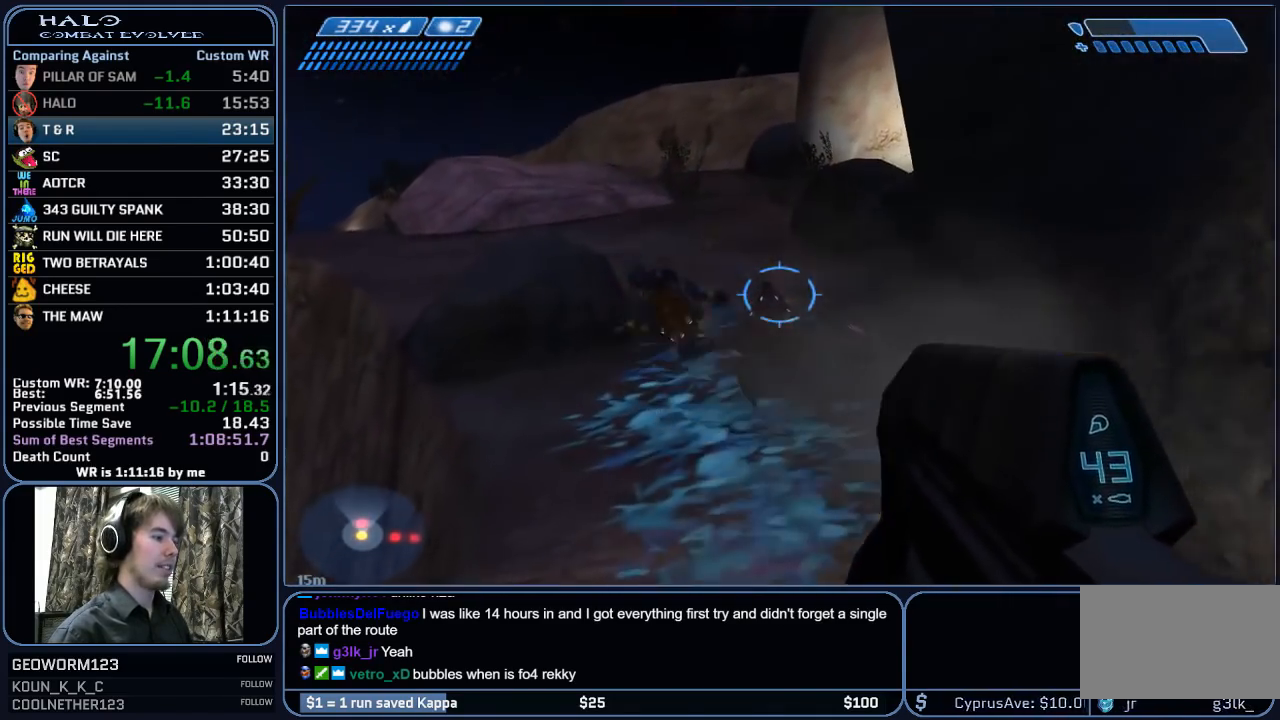
{"keys": ["w"], "mouse": [], "mouse_move": "still", "events": [[17, "mouse_left", "up"]]}
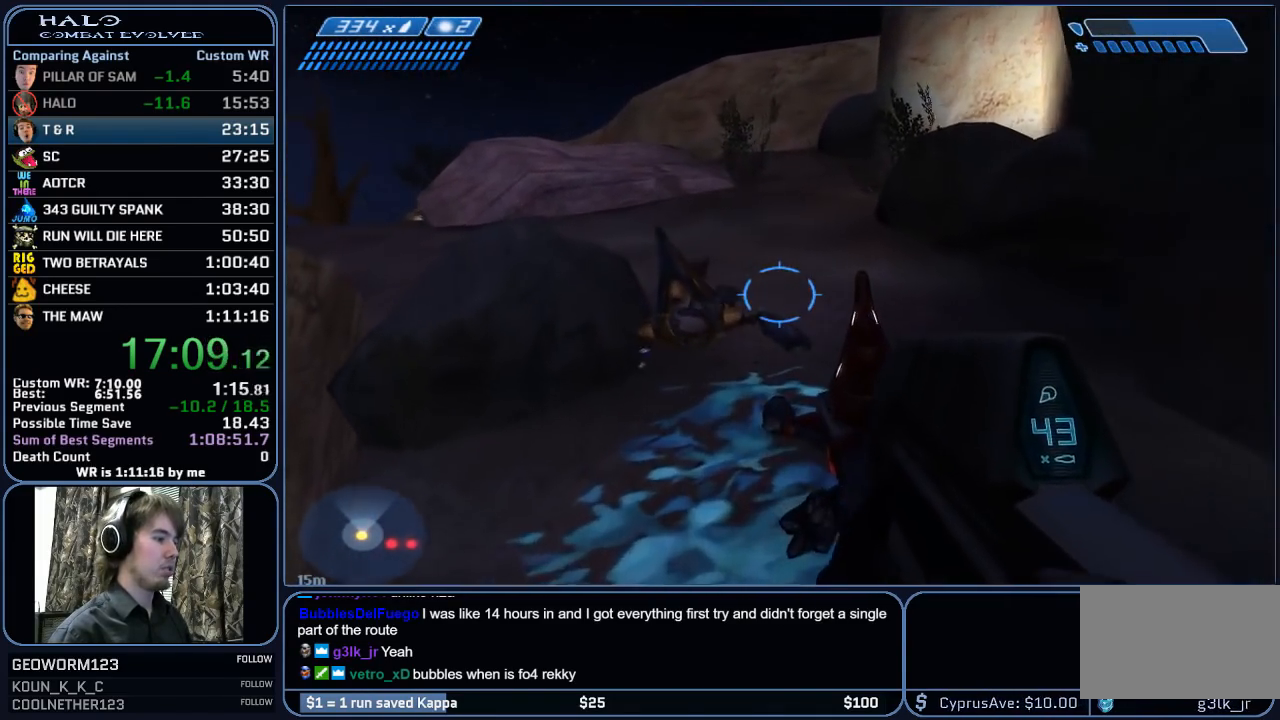
{"keys": ["r", "w"], "mouse": [], "mouse_move": "still", "events": [[267, "r", "down"], [350, "r", "up"], [450, "r", "down"]]}
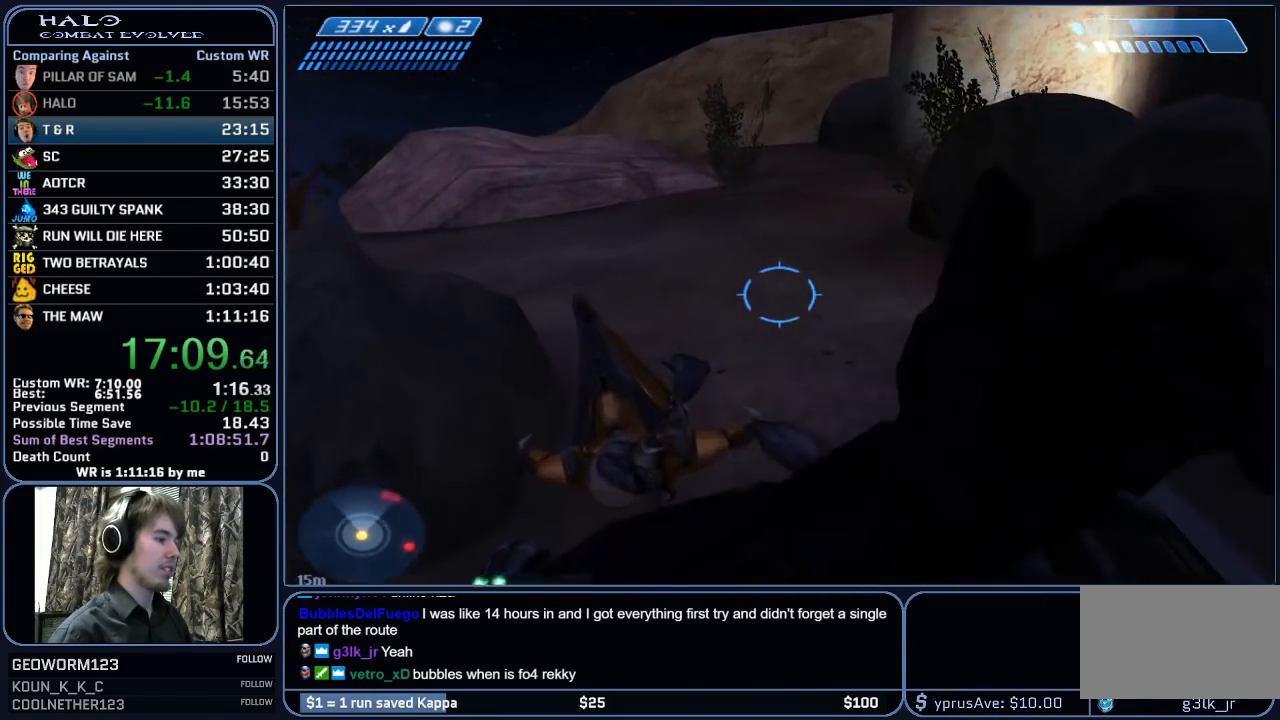
{"keys": ["w"], "mouse": ["mb5"], "mouse_move": "still", "events": [[50, "q", "down"], [133, "r", "up"], [233, "q", "up"], [467, "mouse_mb5", "down"]]}
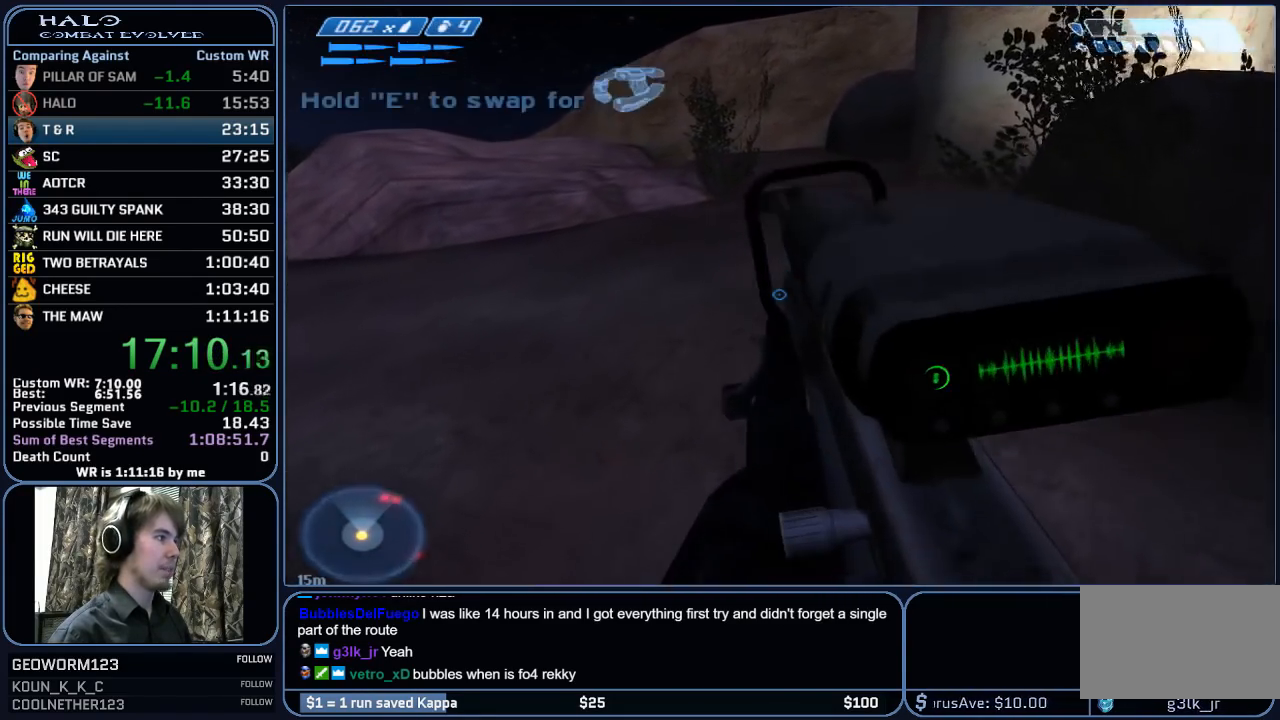
{"keys": ["w"], "mouse": [], "mouse_move": "still", "events": [[67, "mouse_mb5", "up"], [150, "mouse_mb5", "down"], [300, "mouse_mb5", "up"]]}
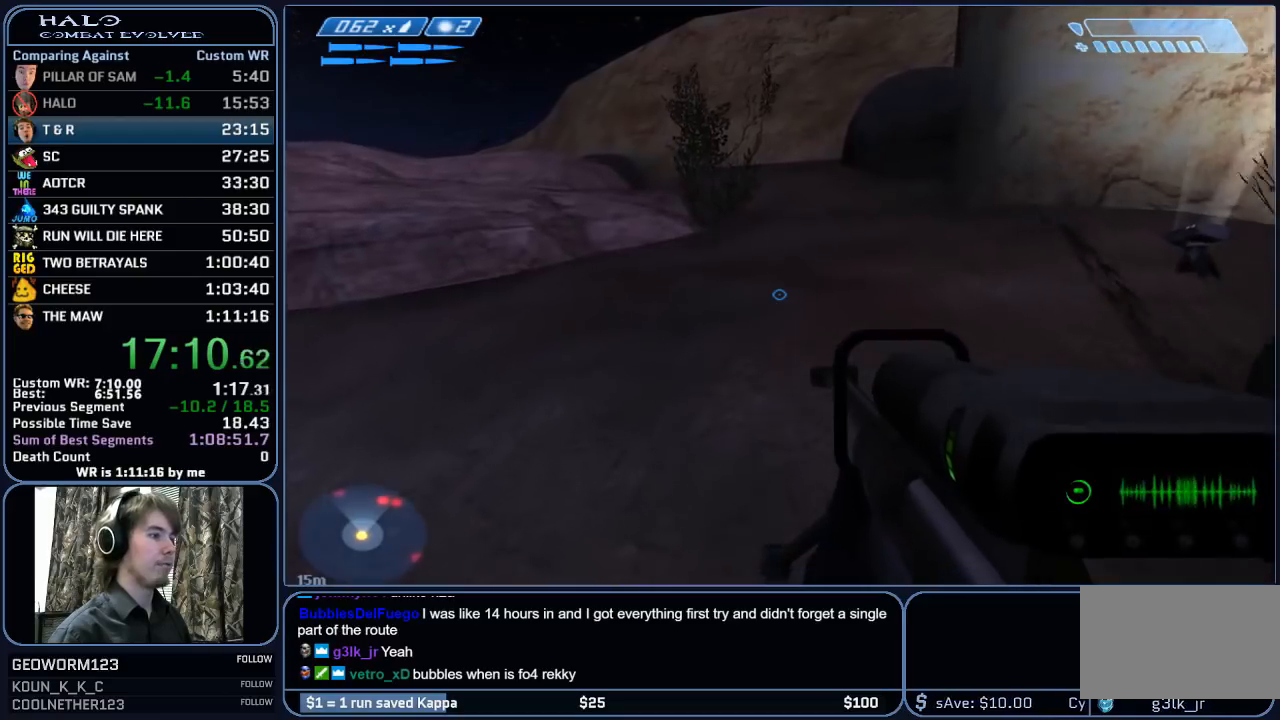
{"keys": ["w"], "mouse": [], "mouse_move": "still", "events": []}
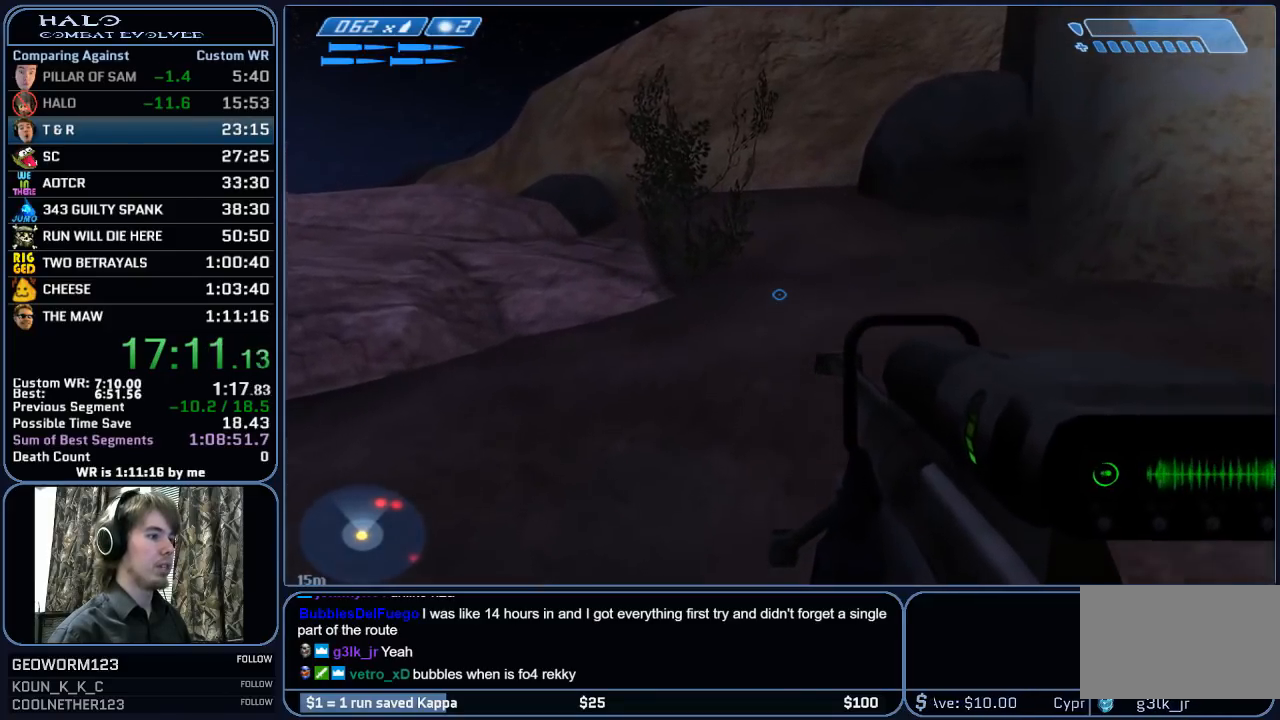
{"keys": ["w"], "mouse": [], "mouse_move": "still", "events": []}
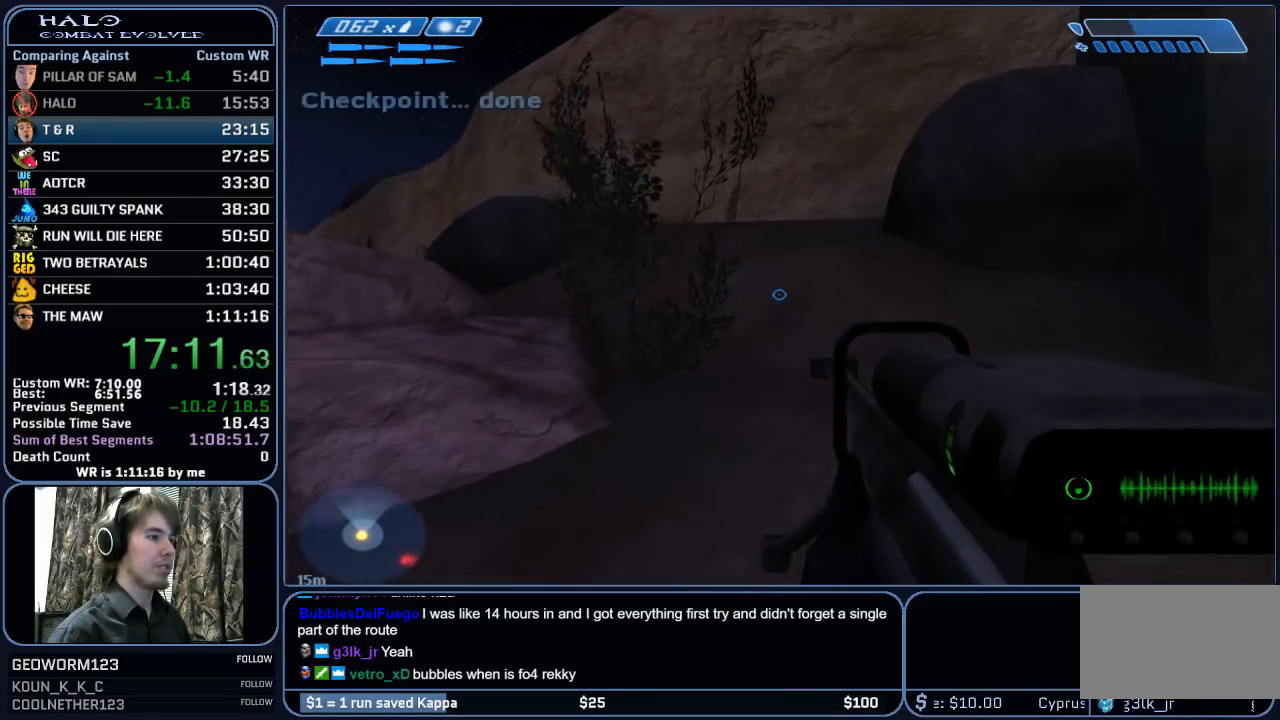
{"keys": ["a", "w"], "mouse": [], "mouse_move": "still", "events": [[200, "a", "down"]]}
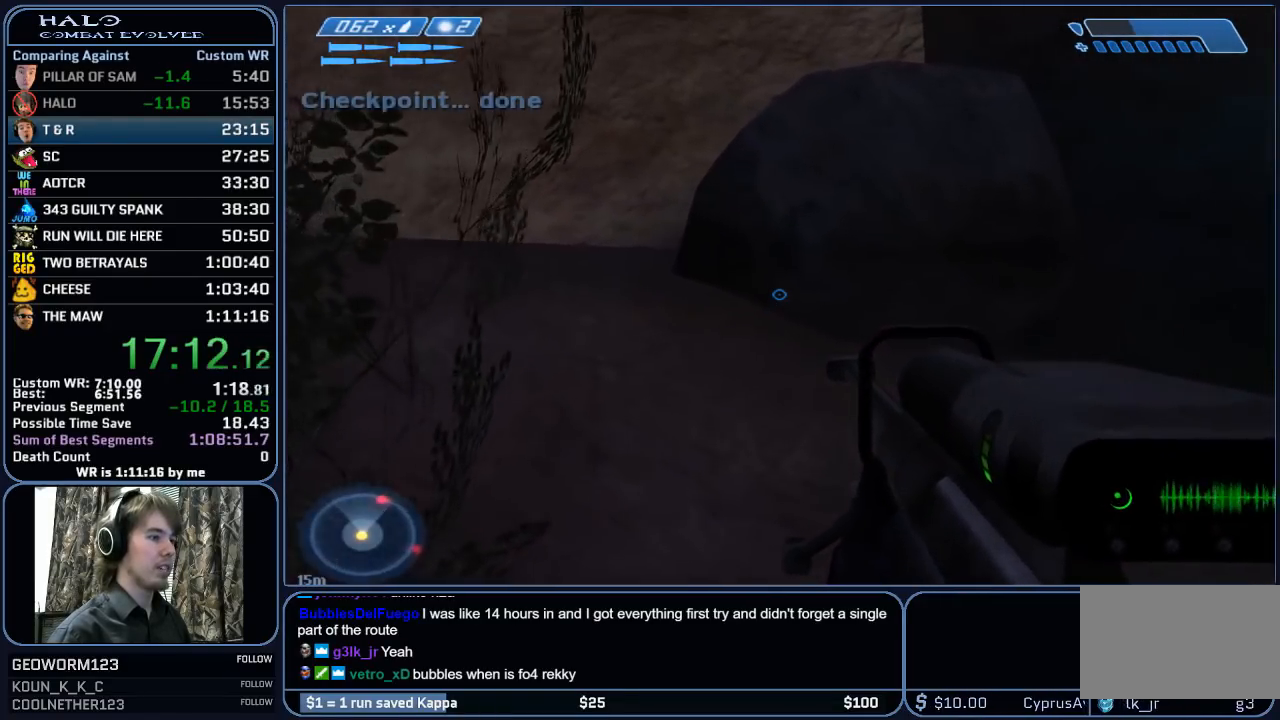
{"keys": ["ctrl", "w"], "mouse": [], "mouse_move": "still", "events": [[117, "a", "up"], [350, "space", "down"], [450, "ctrl", "down"], [500, "space", "up"]]}
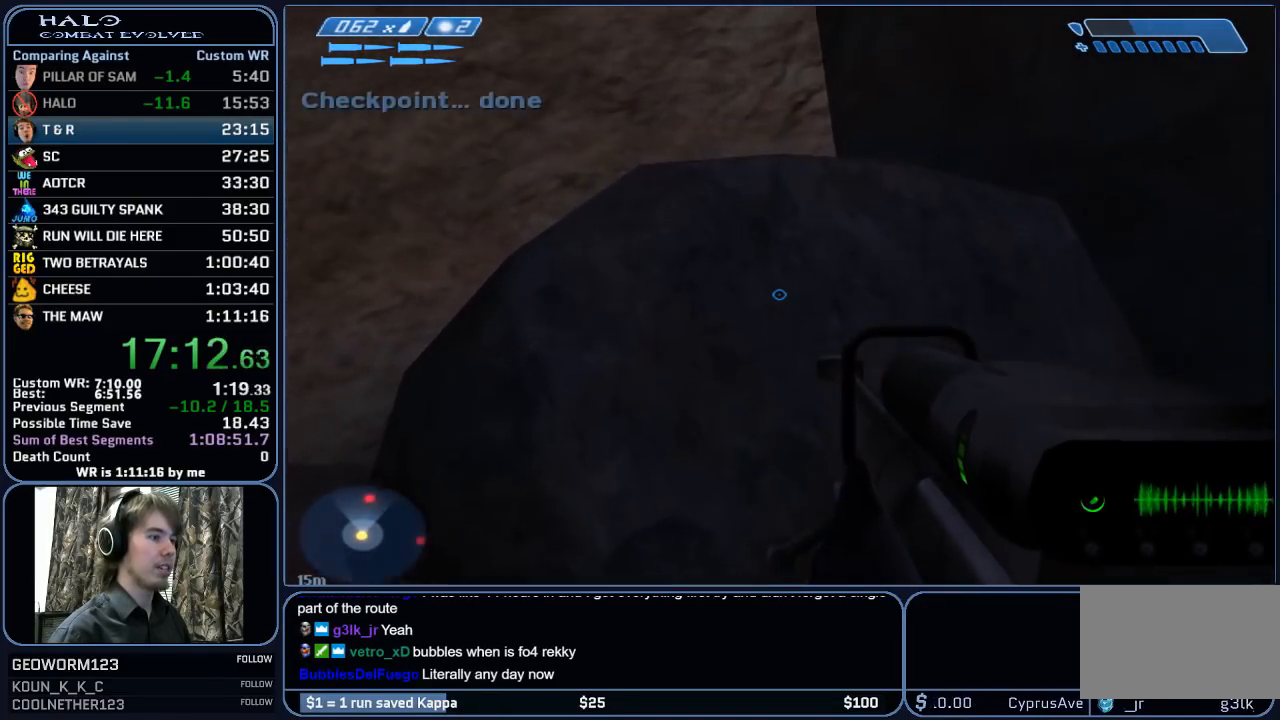
{"keys": ["ctrl", "w"], "mouse": [], "mouse_move": "left", "events": []}
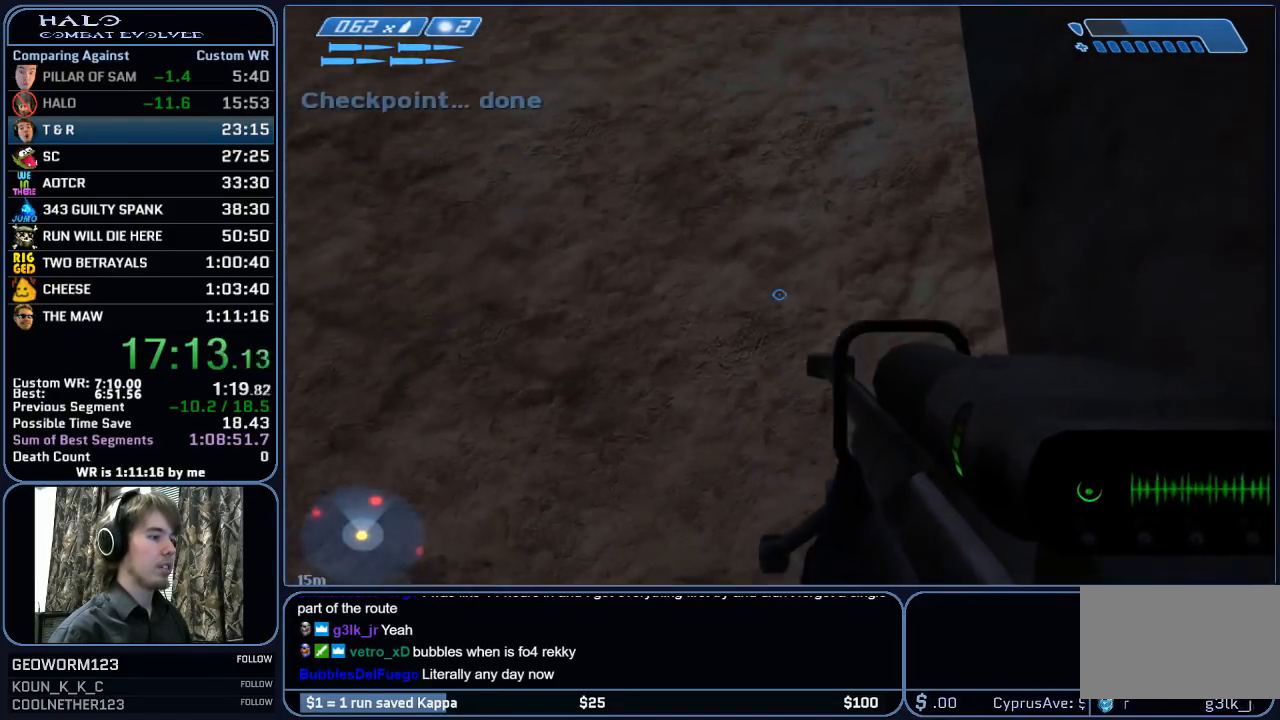
{"keys": [], "mouse": [], "mouse_move": "still", "events": [[150, "w", "up"], [200, "ctrl", "up"]]}
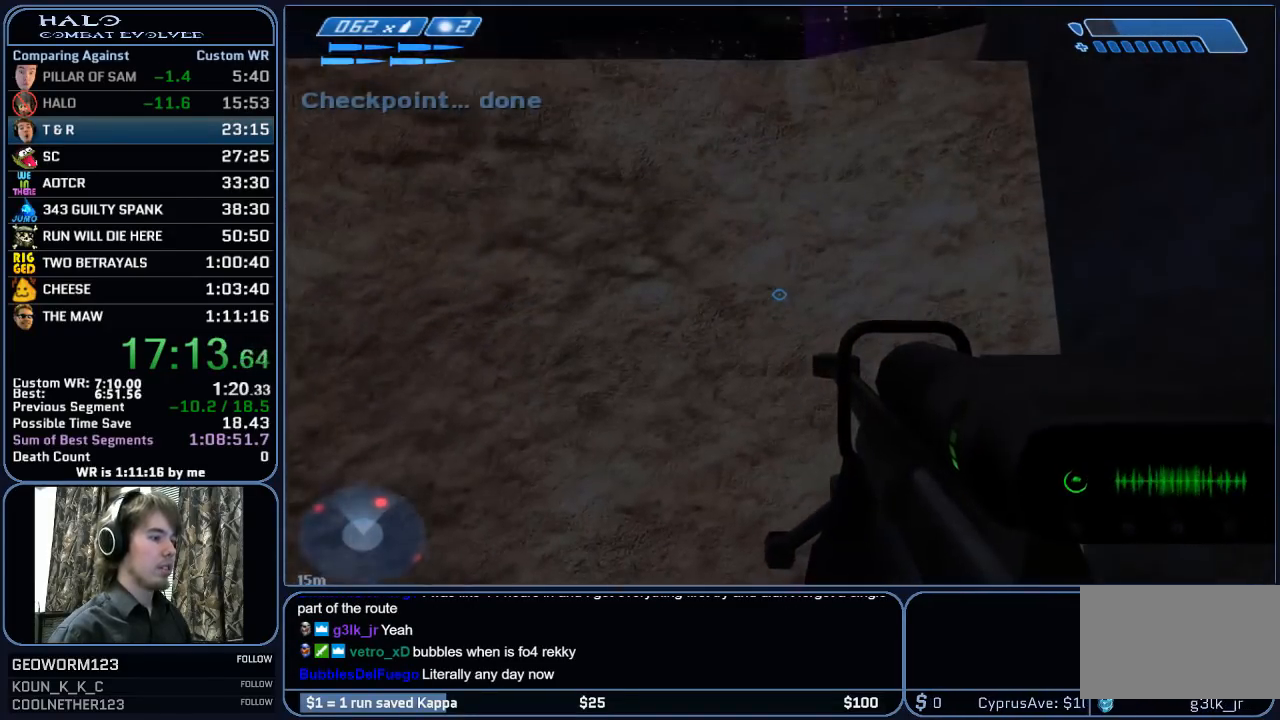
{"keys": ["ctrl", "w"], "mouse": [], "mouse_move": "right", "events": [[167, "w", "down"], [267, "space", "down"], [400, "ctrl", "down"], [450, "space", "up"]]}
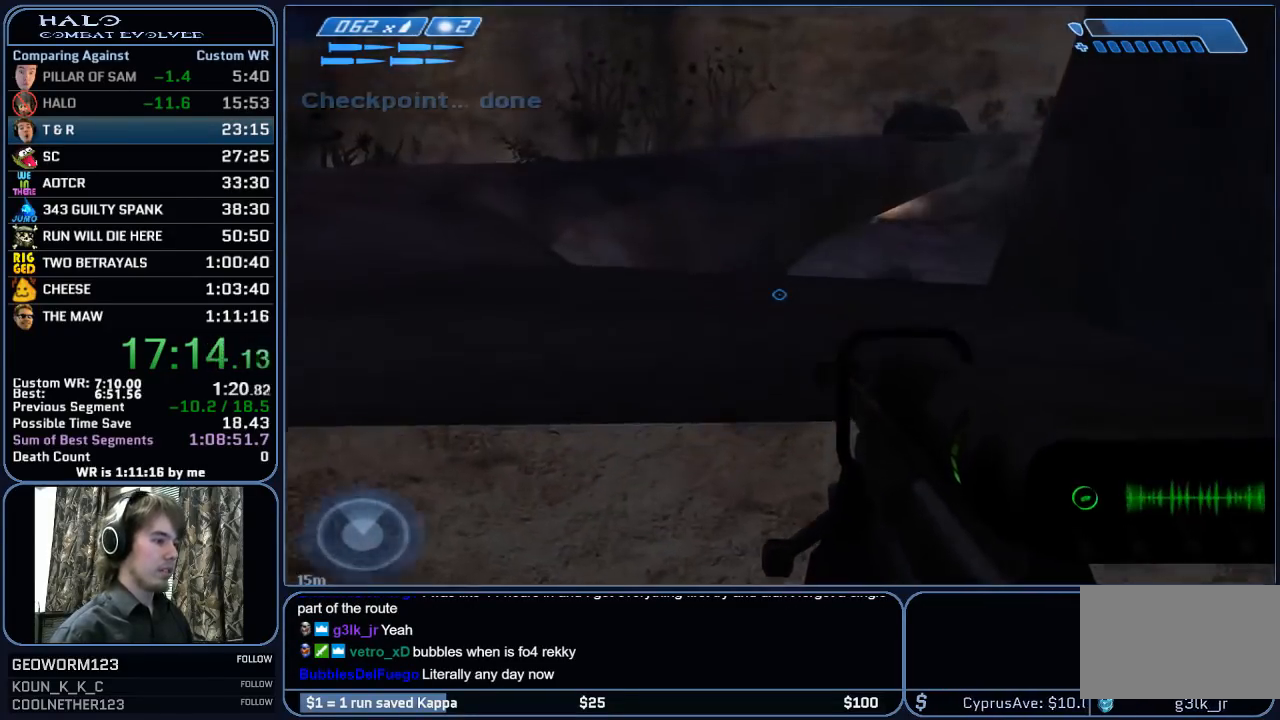
{"keys": ["w"], "mouse": [], "mouse_move": "down-right", "events": [[183, "q", "down"], [333, "q", "up"], [467, "ctrl", "up"]]}
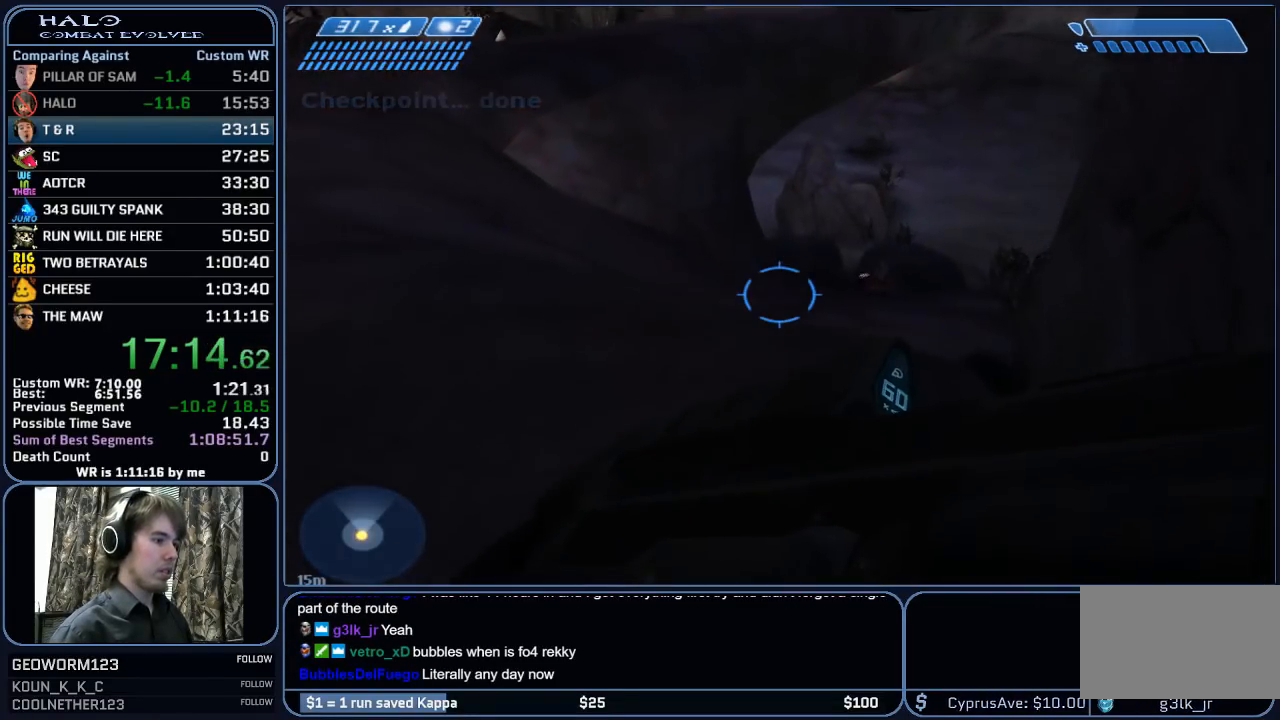
{"keys": ["w"], "mouse": [], "mouse_move": "still", "events": []}
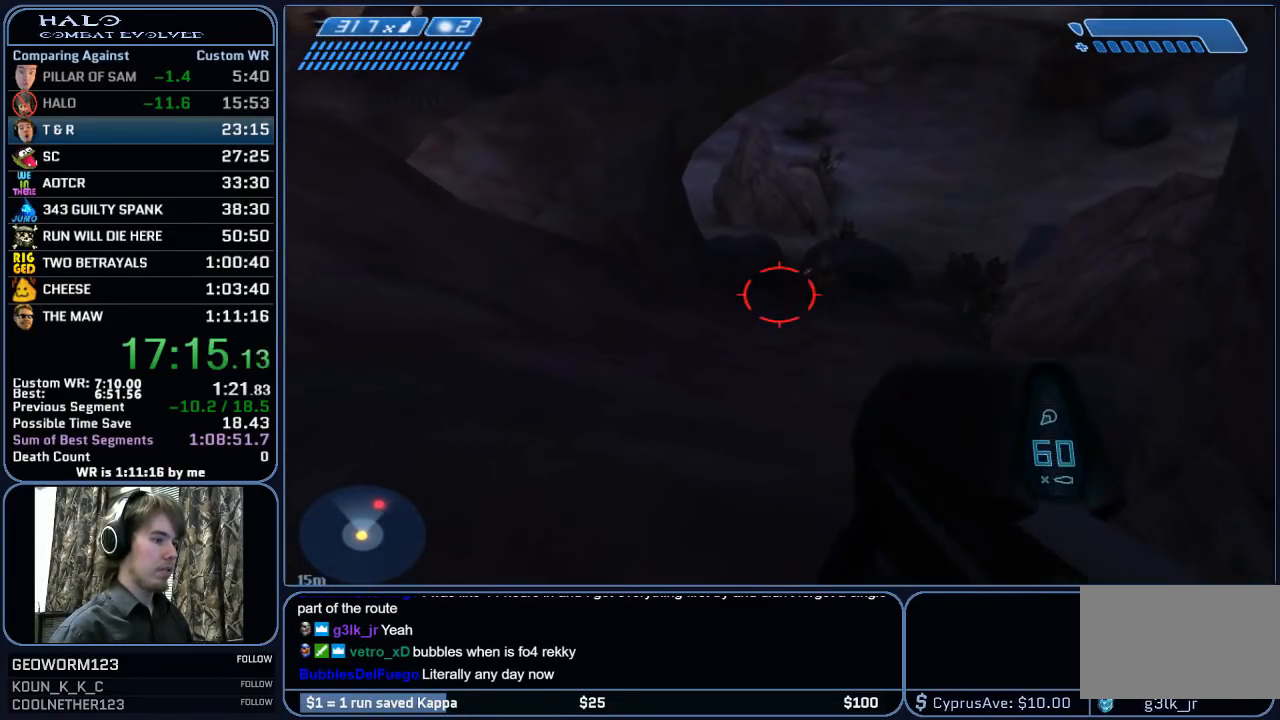
{"keys": ["w"], "mouse": [], "mouse_move": "still", "events": []}
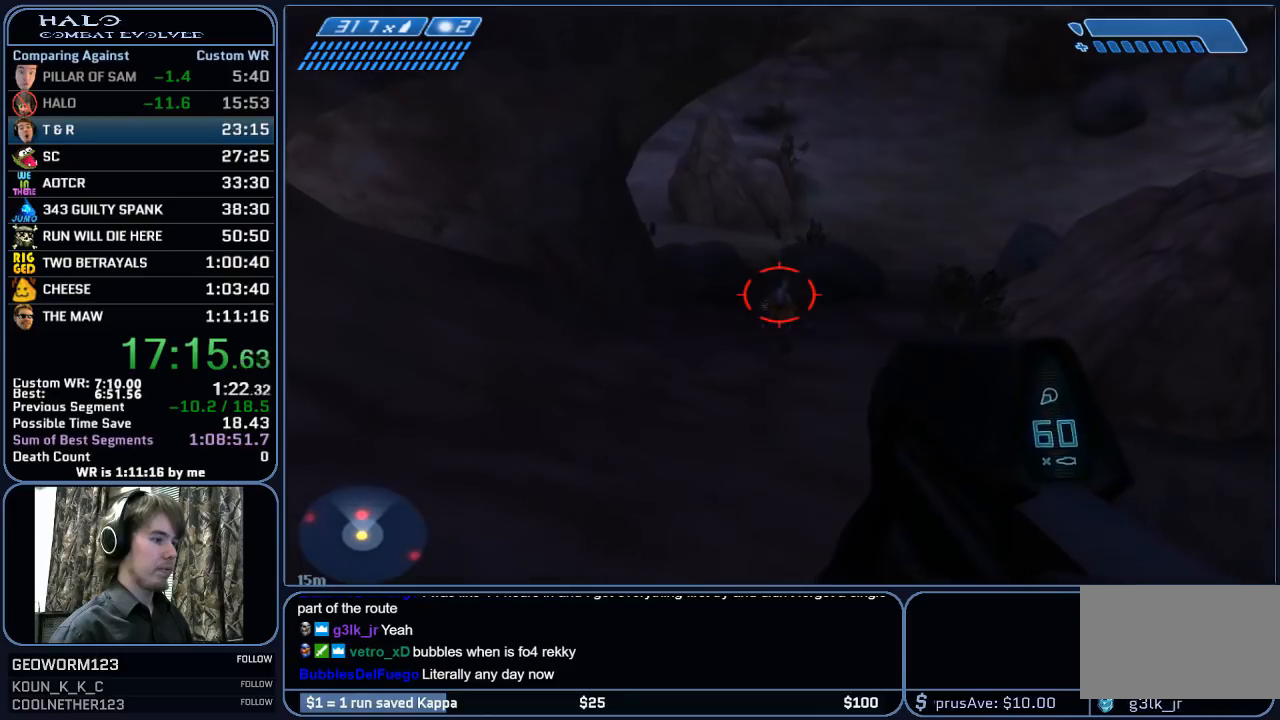
{"keys": ["w"], "mouse": [], "mouse_move": "still", "events": [[233, "mouse_left", "down"], [417, "mouse_left", "up"]]}
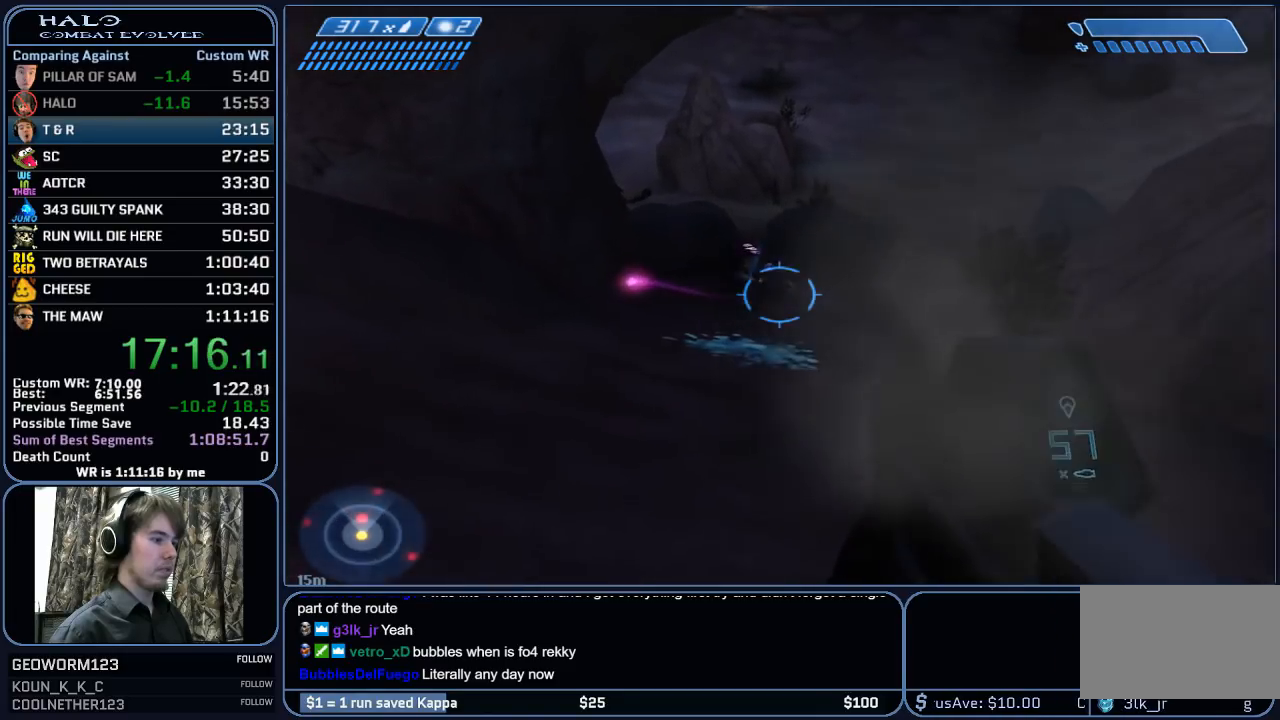
{"keys": ["w"], "mouse": [], "mouse_move": "still", "events": []}
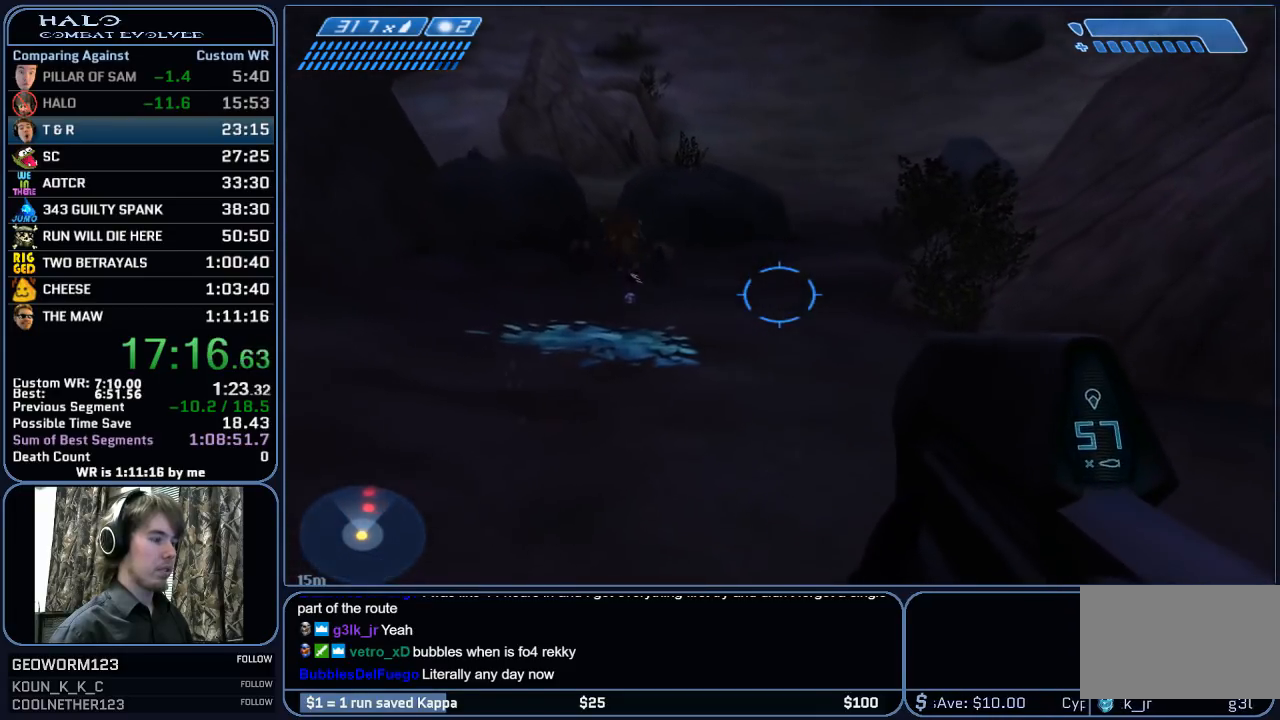
{"keys": ["w"], "mouse": [], "mouse_move": "still", "events": []}
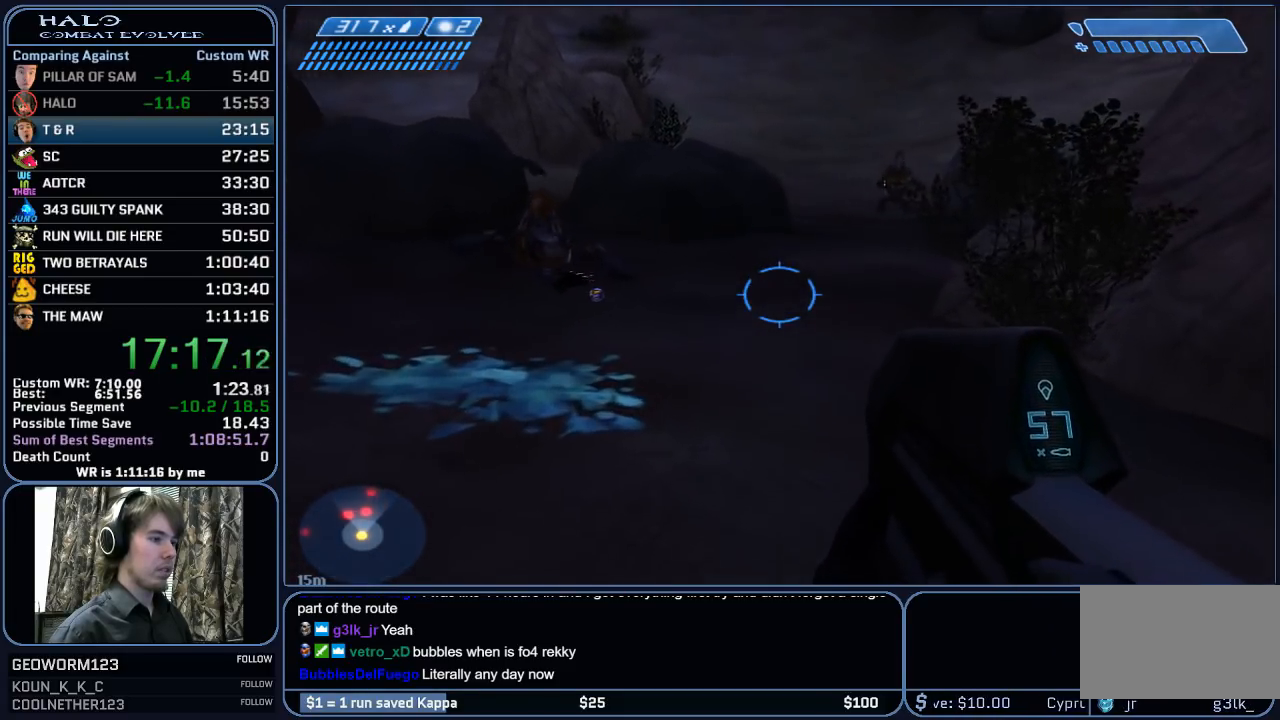
{"keys": ["w"], "mouse": [], "mouse_move": "still", "events": []}
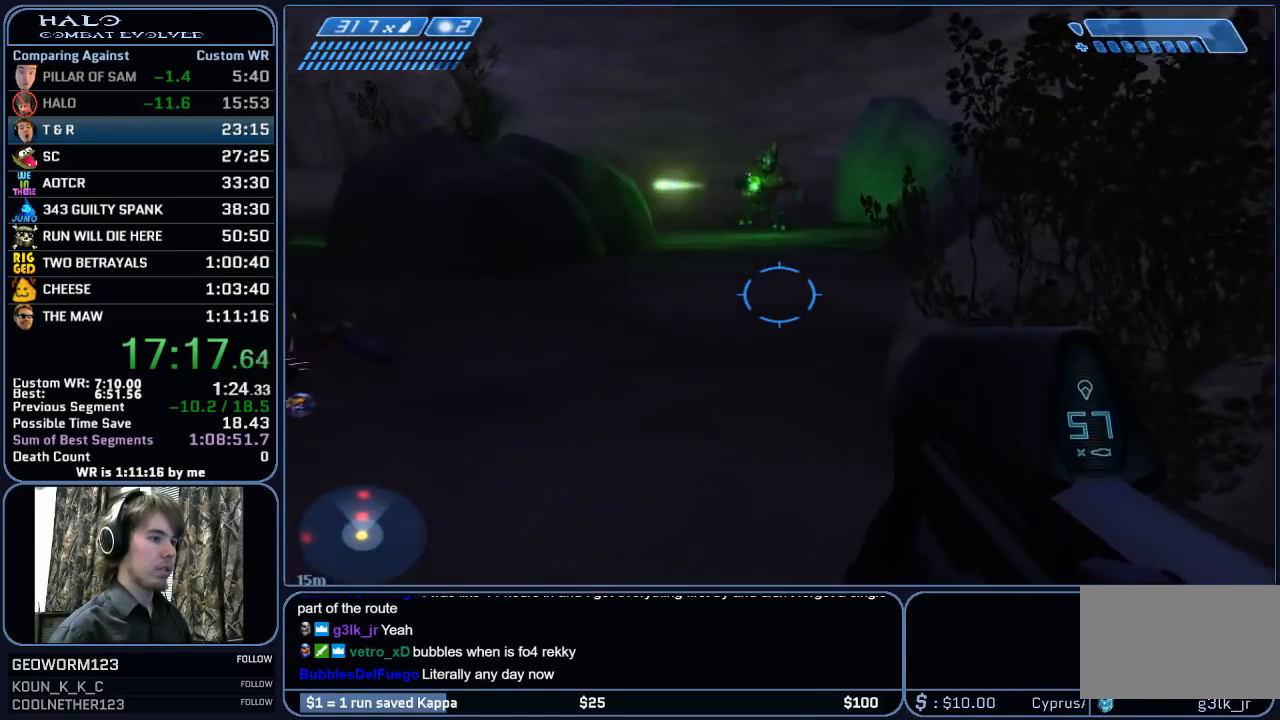
{"keys": ["space", "w"], "mouse": [], "mouse_move": "still", "events": [[383, "space", "down"]]}
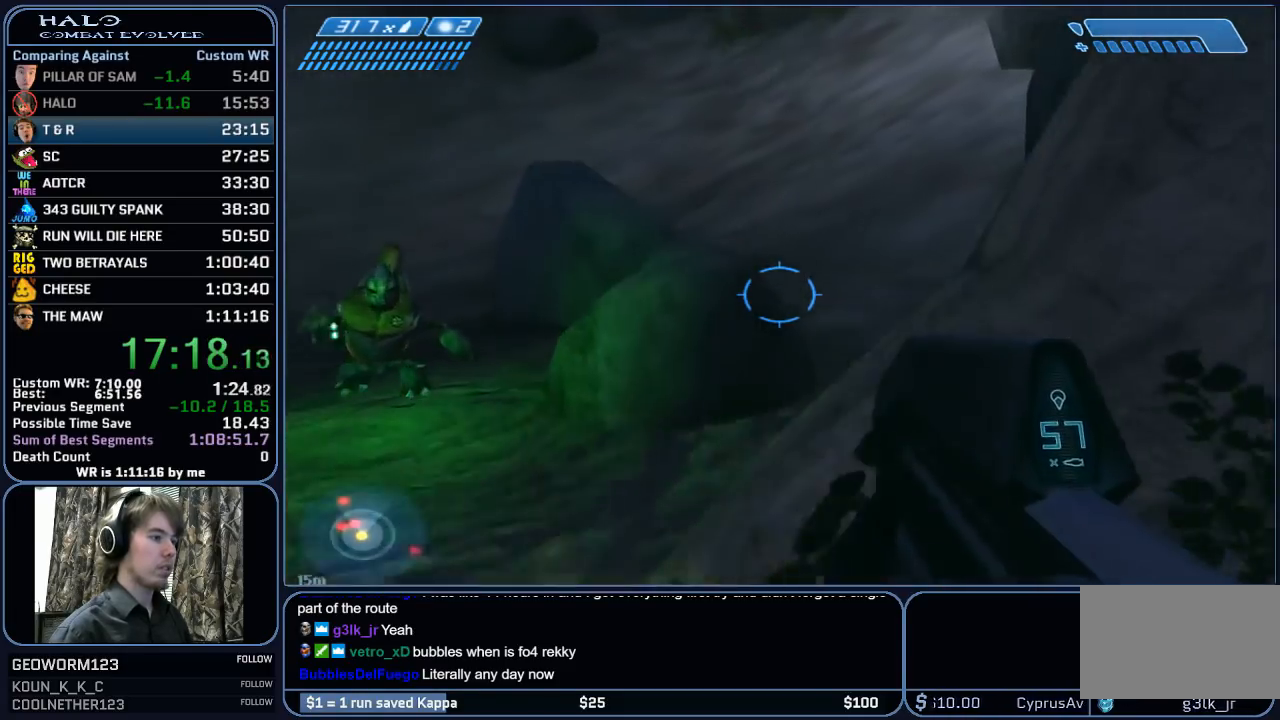
{"keys": ["w"], "mouse": [], "mouse_move": "still", "events": [[33, "space", "up"]]}
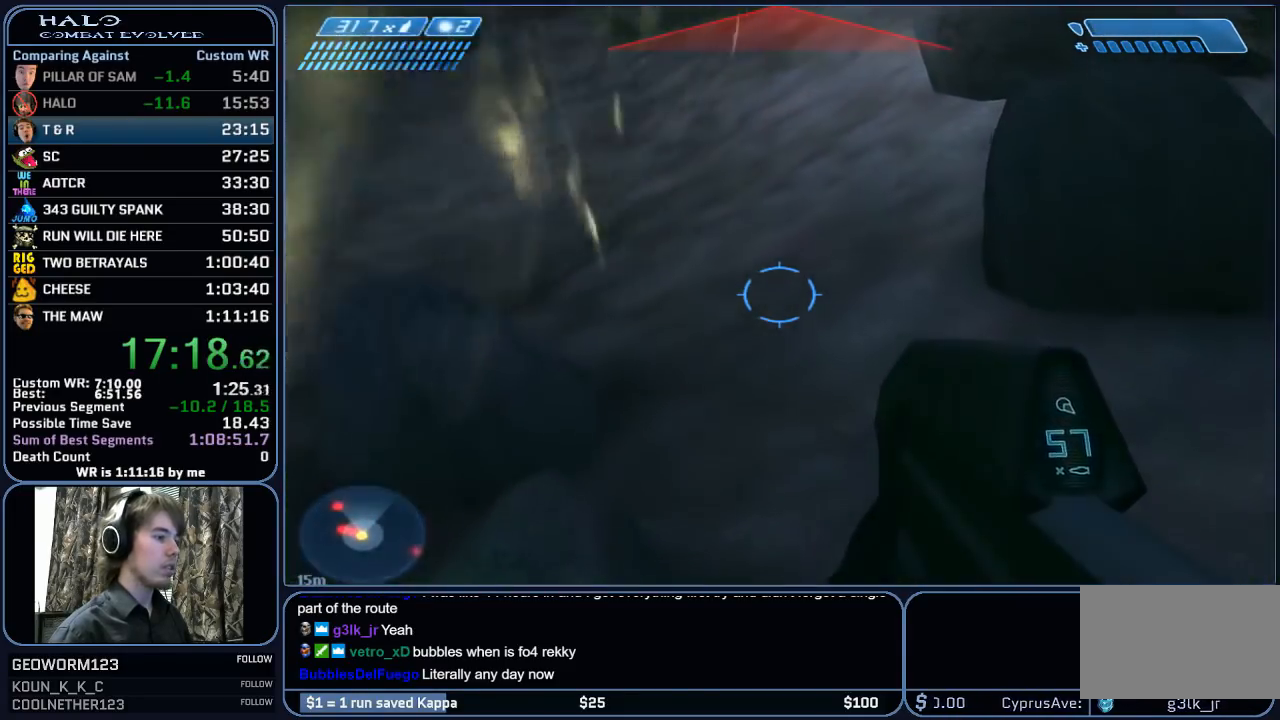
{"keys": ["w"], "mouse": [], "mouse_move": "still", "events": []}
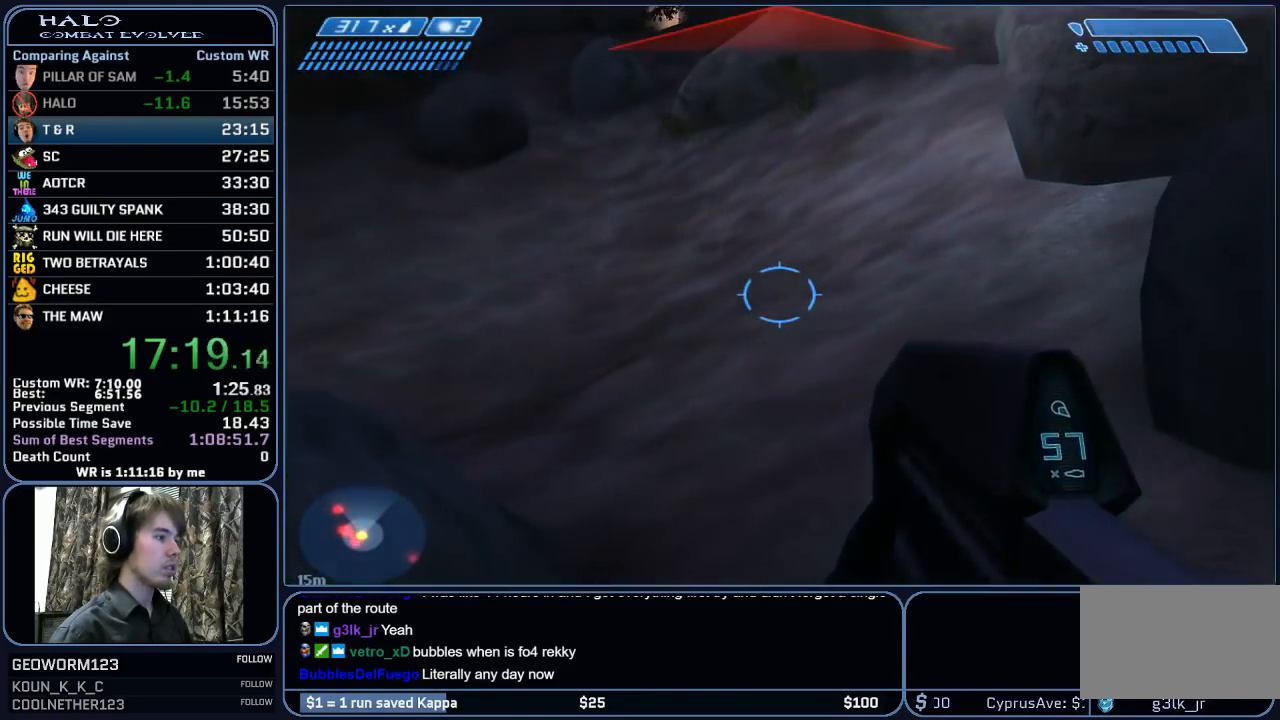
{"keys": ["w"], "mouse": [], "mouse_move": "still", "events": []}